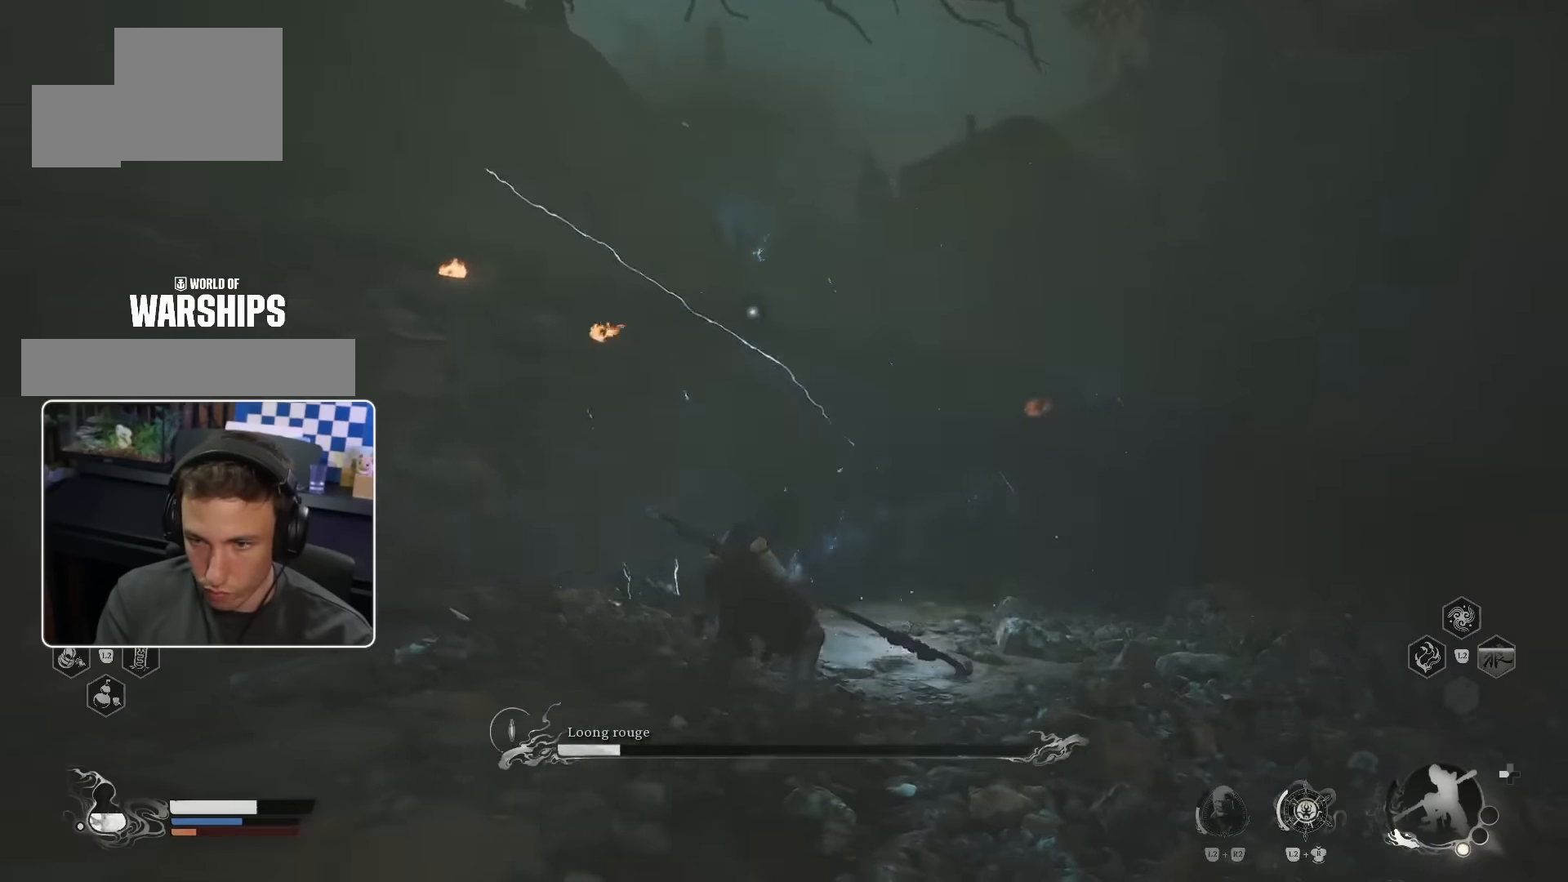
Gameplay with a controller (PlayStation layout); each line is a JSON object with the inputs held at the frame after it. "events" lists button and stick changes between this image and that frame as [ms after this image, input, new state], when the widget could be followed in between. Not read: L3 R2.
{"buttons": [], "left_stick": "down-right", "right_stick": "center", "events": [[50, "L1", "up"]]}
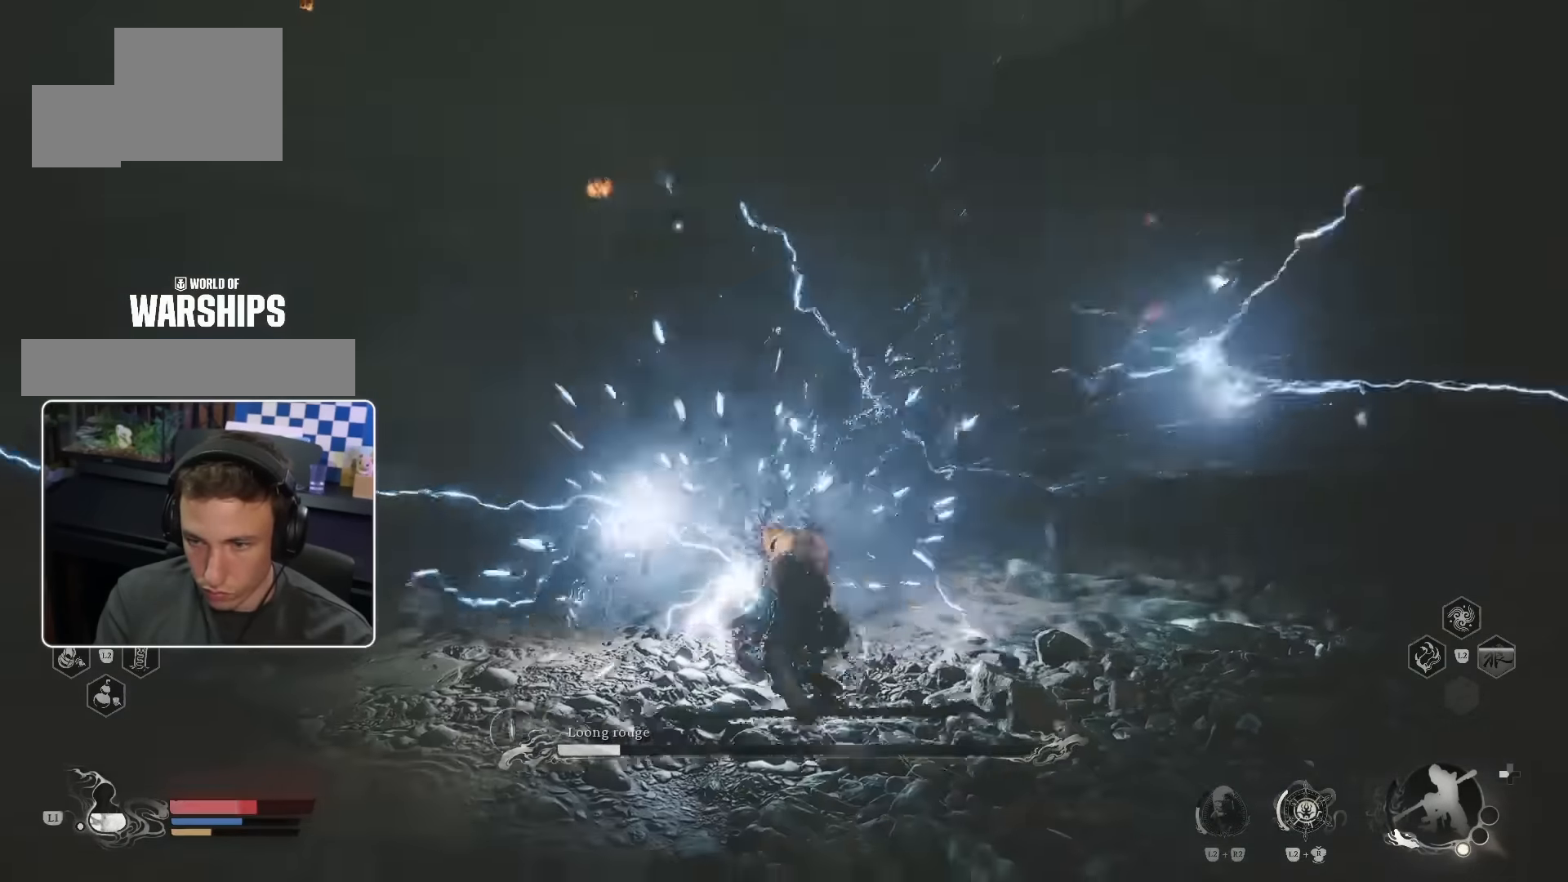
{"buttons": [], "left_stick": "center", "right_stick": "center", "events": [[483, "left_stick", "center"]]}
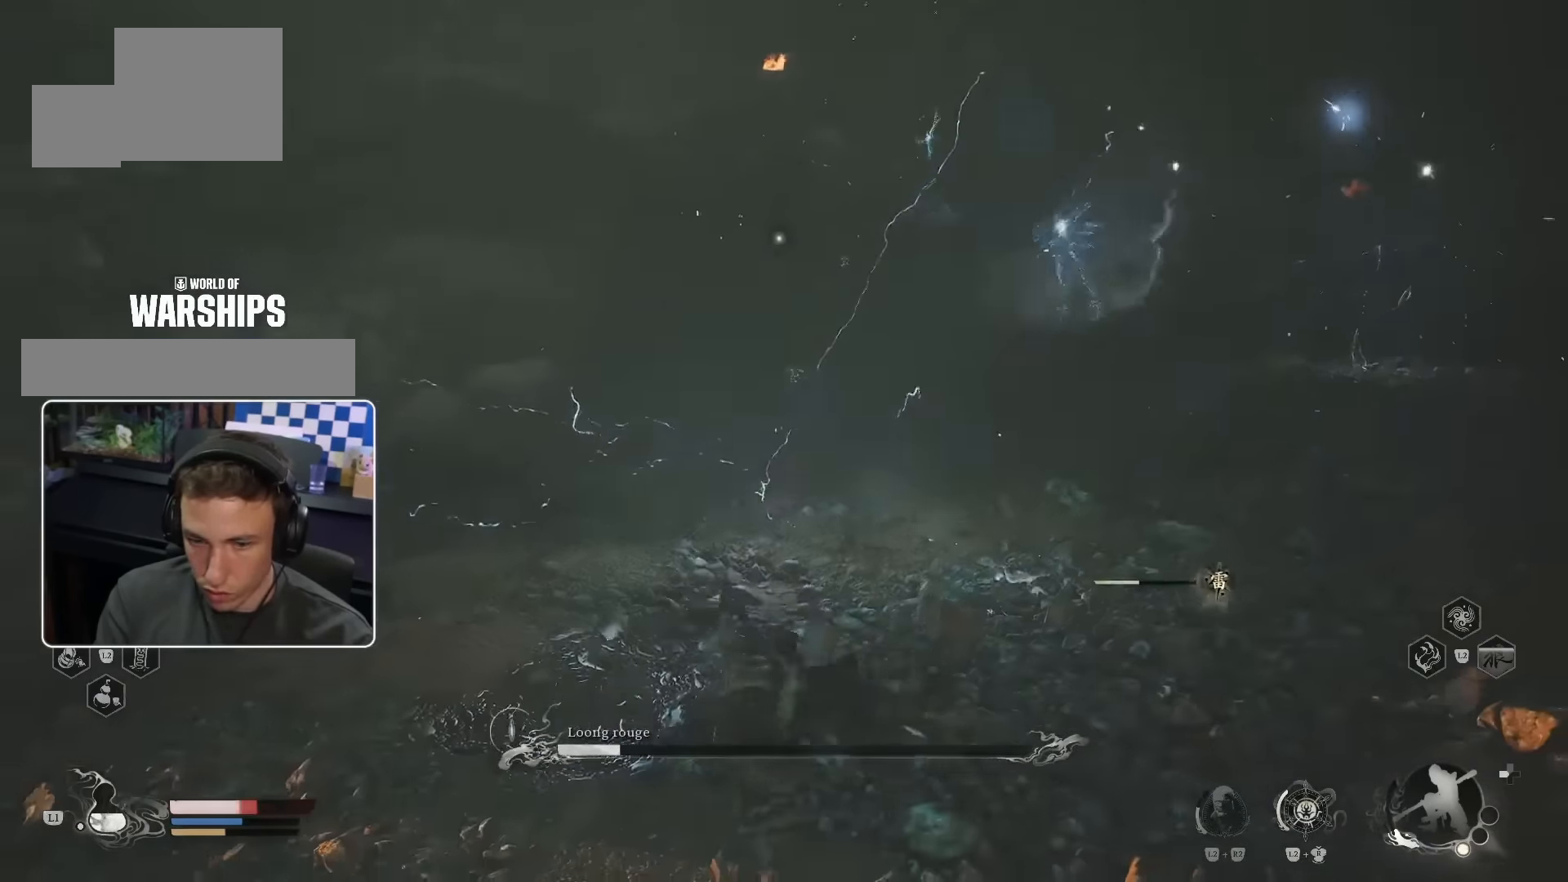
{"buttons": [], "left_stick": "down-right", "right_stick": "up", "events": [[117, "left_stick", "down-right"], [167, "CIRCLE", "down"], [267, "CIRCLE", "up"], [467, "right_stick", "up"]]}
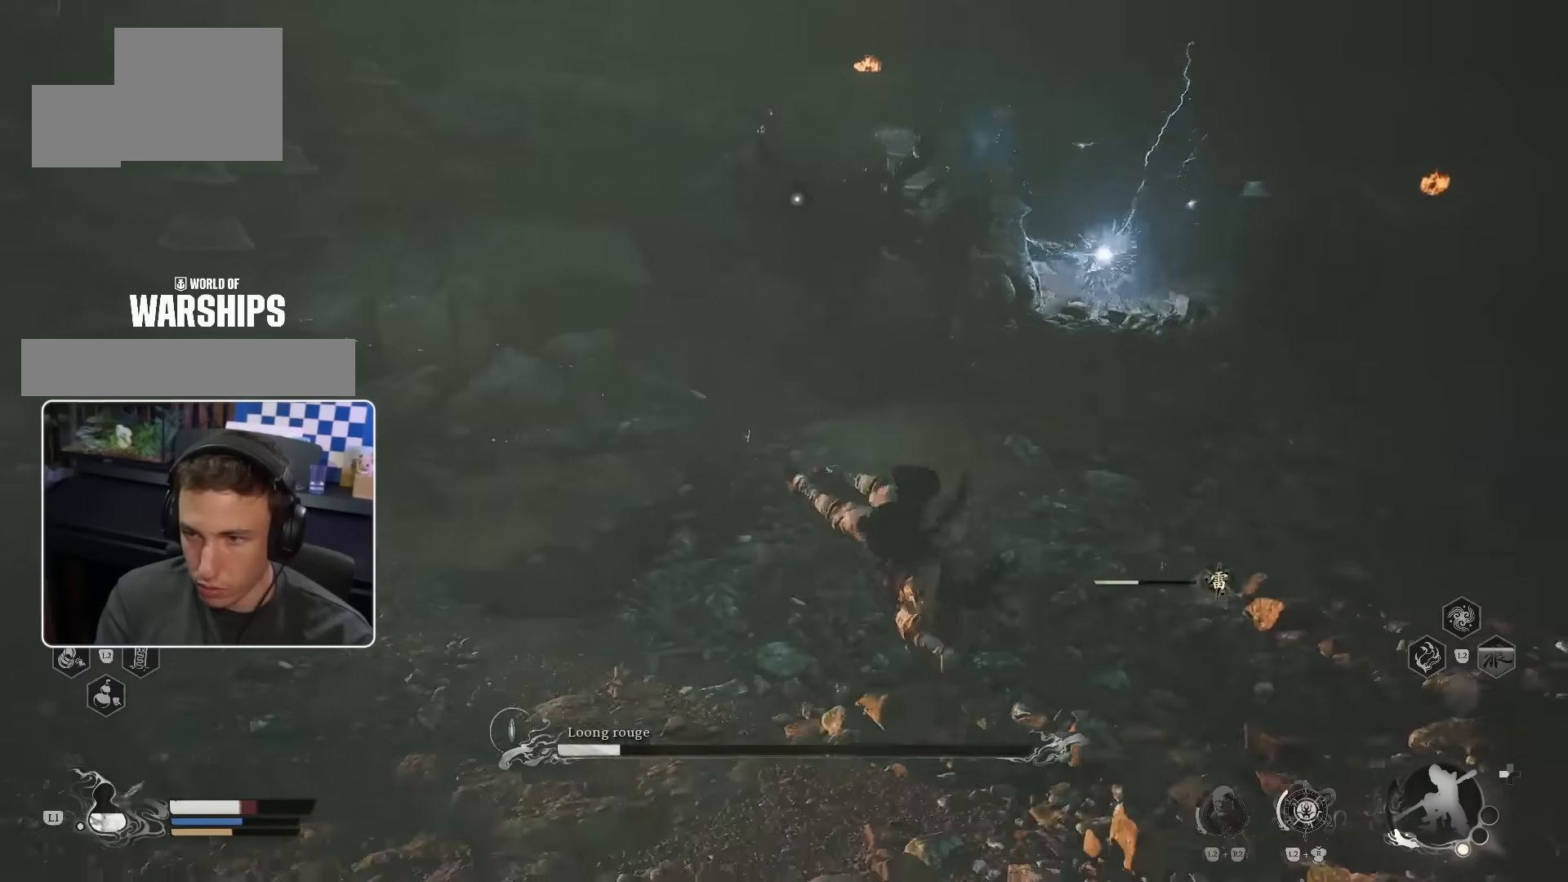
{"buttons": [], "left_stick": "down-right", "right_stick": "center", "events": [[117, "right_stick", "center"]]}
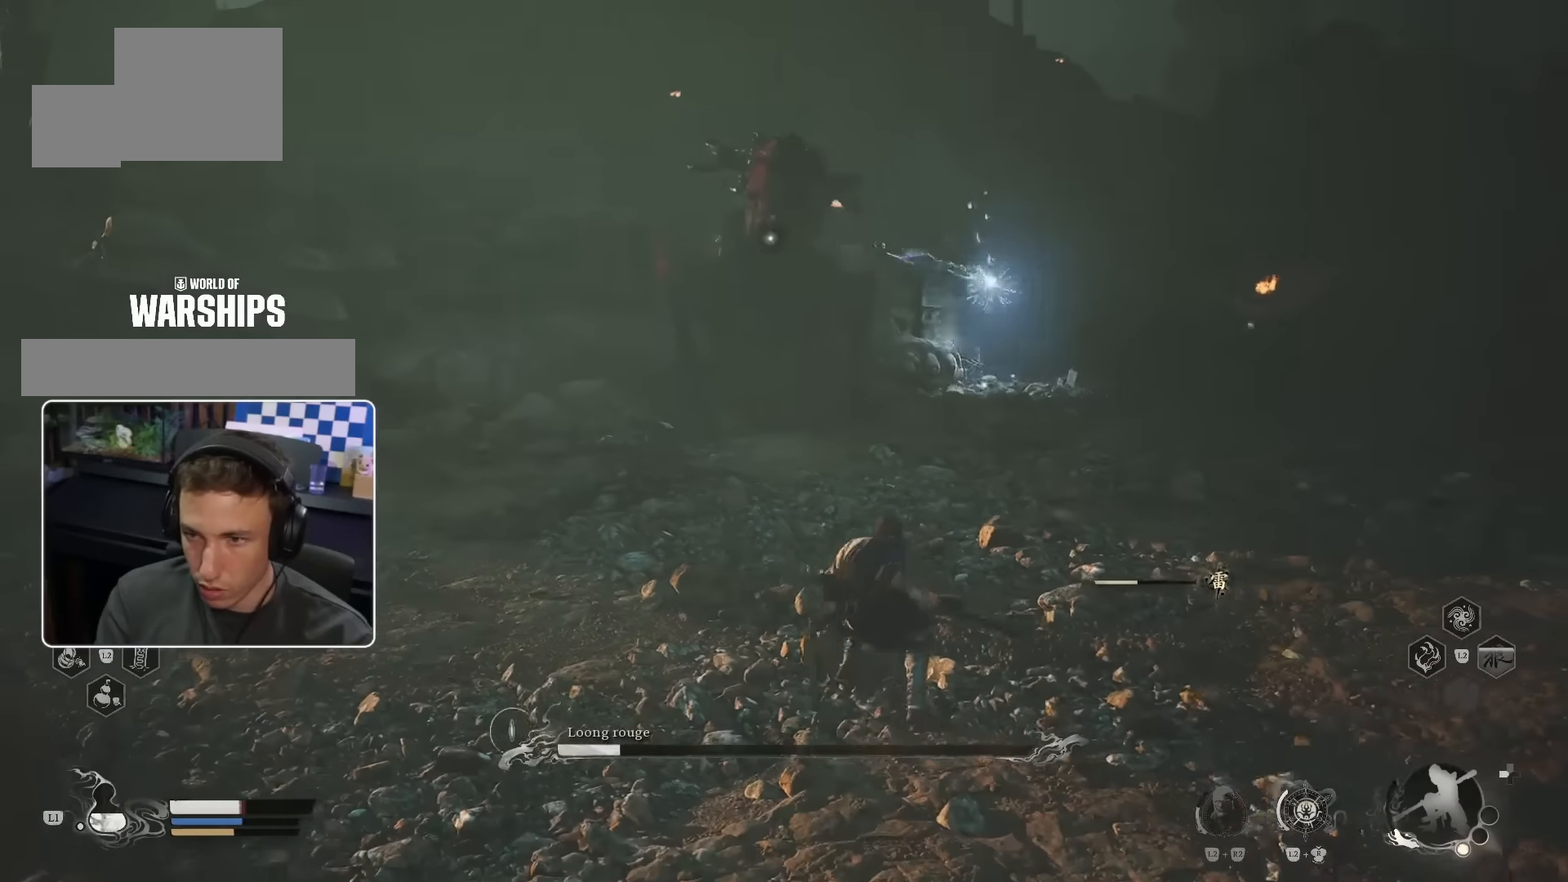
{"buttons": [], "left_stick": "down-right", "right_stick": "center", "events": []}